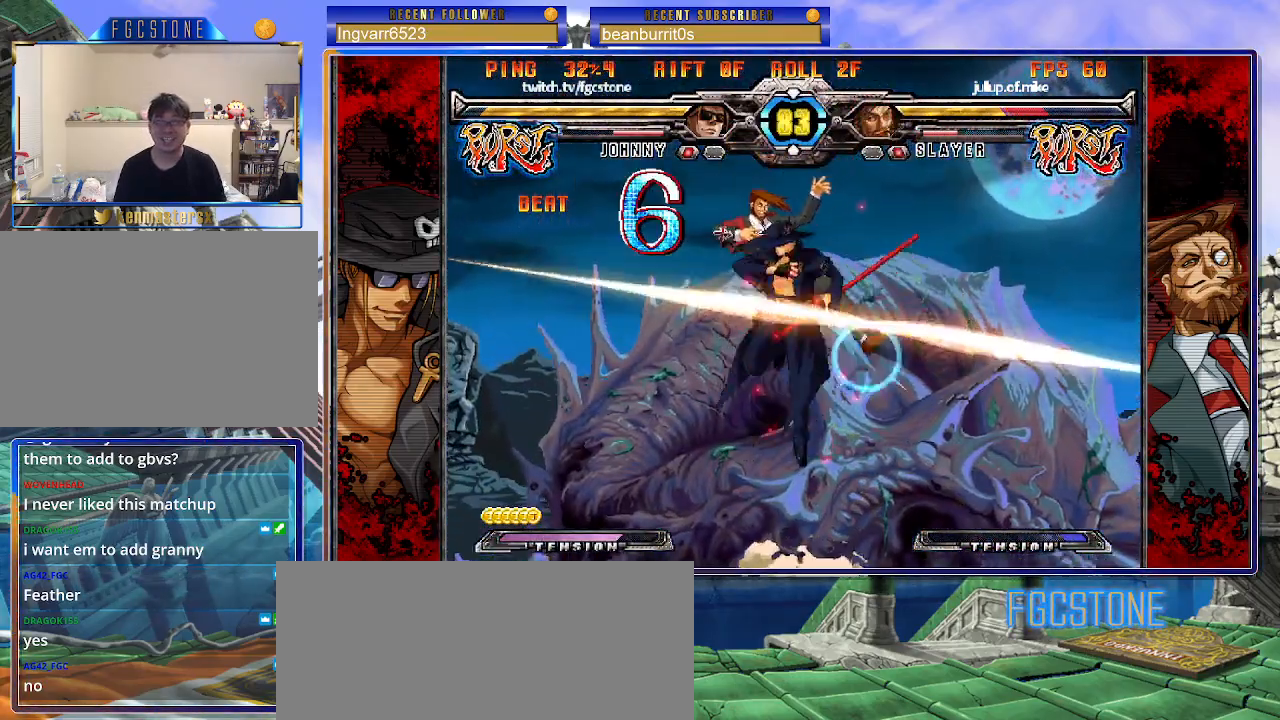
Gameplay with a controller (arcade stick); each line is a JSON object with the inputs held at the frame after it. "events" lists button and stick changes between this image and that frame as [ms after this image, input, new state], when the widget could be followed in between. Not read: L3 R3.
{"buttons": [], "left_stick": "center", "events": [[33, "K", "down"], [67, "left_stick", "center"], [117, "K", "up"], [233, "S", "down"], [333, "S", "up"]]}
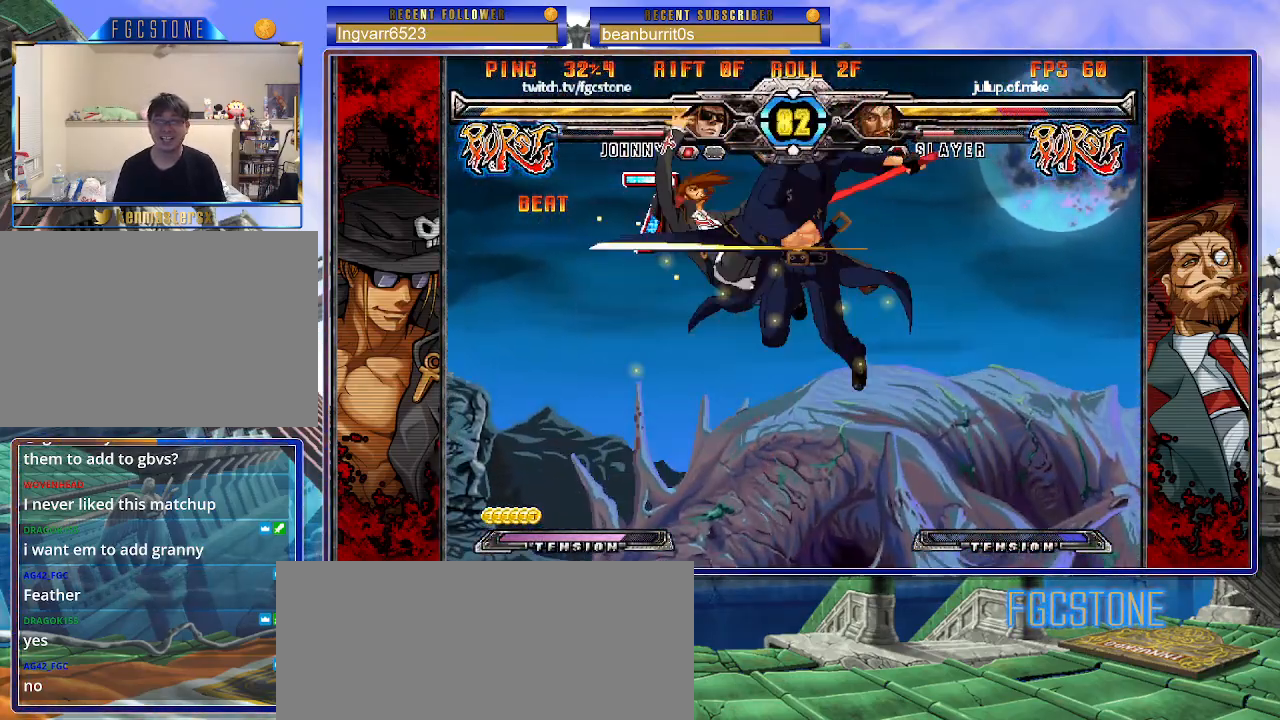
{"buttons": [], "left_stick": "down", "events": [[117, "D", "down"], [200, "D", "up"], [250, "left_stick", "right"], [433, "left_stick", "down"]]}
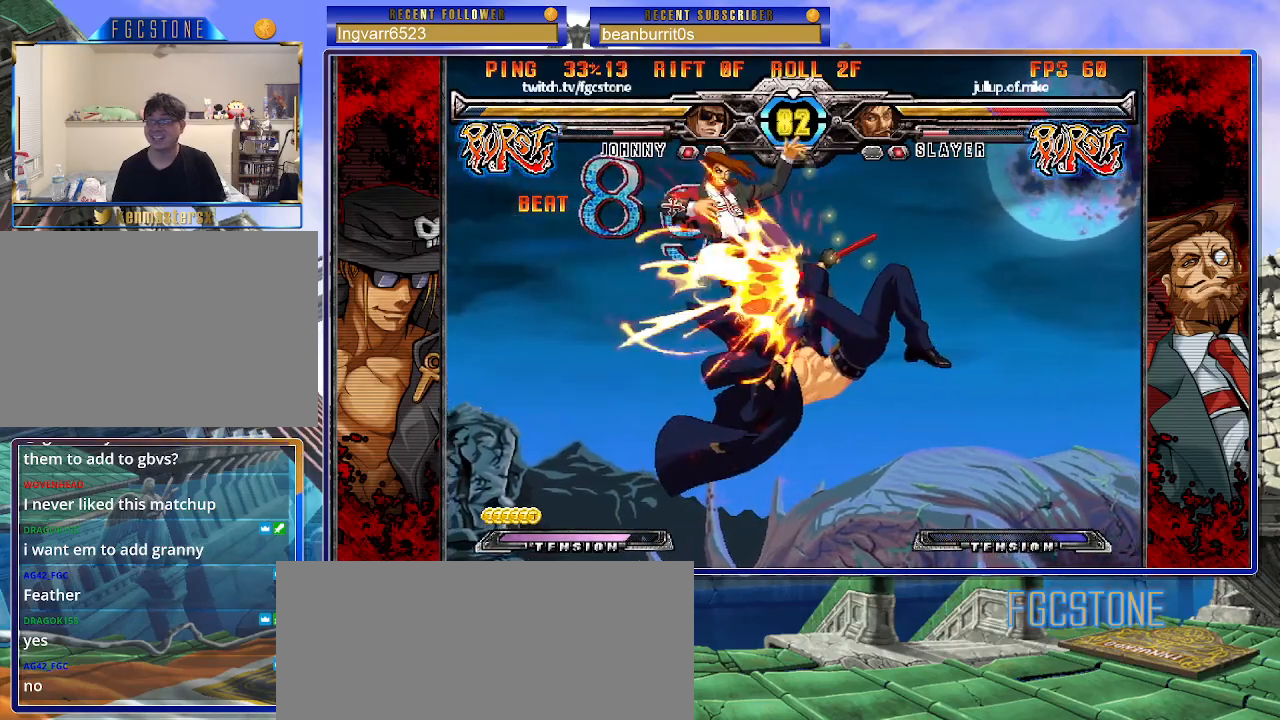
{"buttons": [], "left_stick": "center", "events": [[50, "left_stick", "center"], [83, "HS", "down"], [150, "HS", "up"]]}
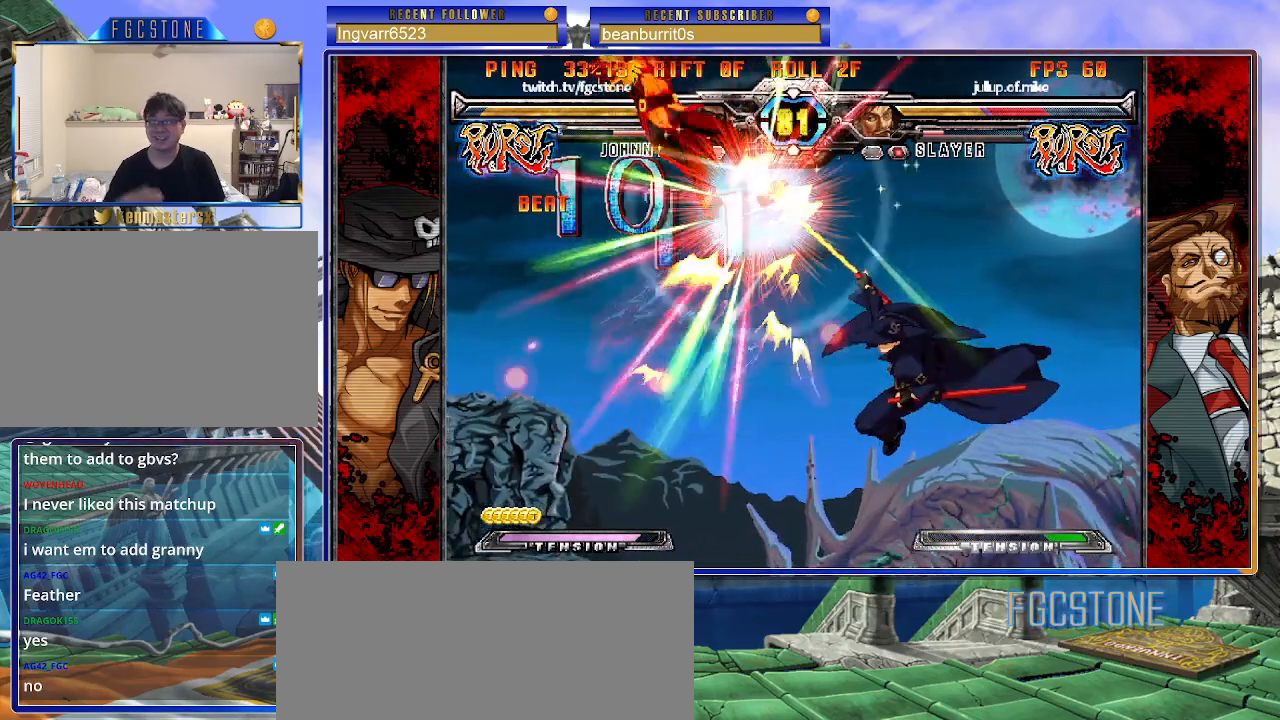
{"buttons": [], "left_stick": "center", "events": []}
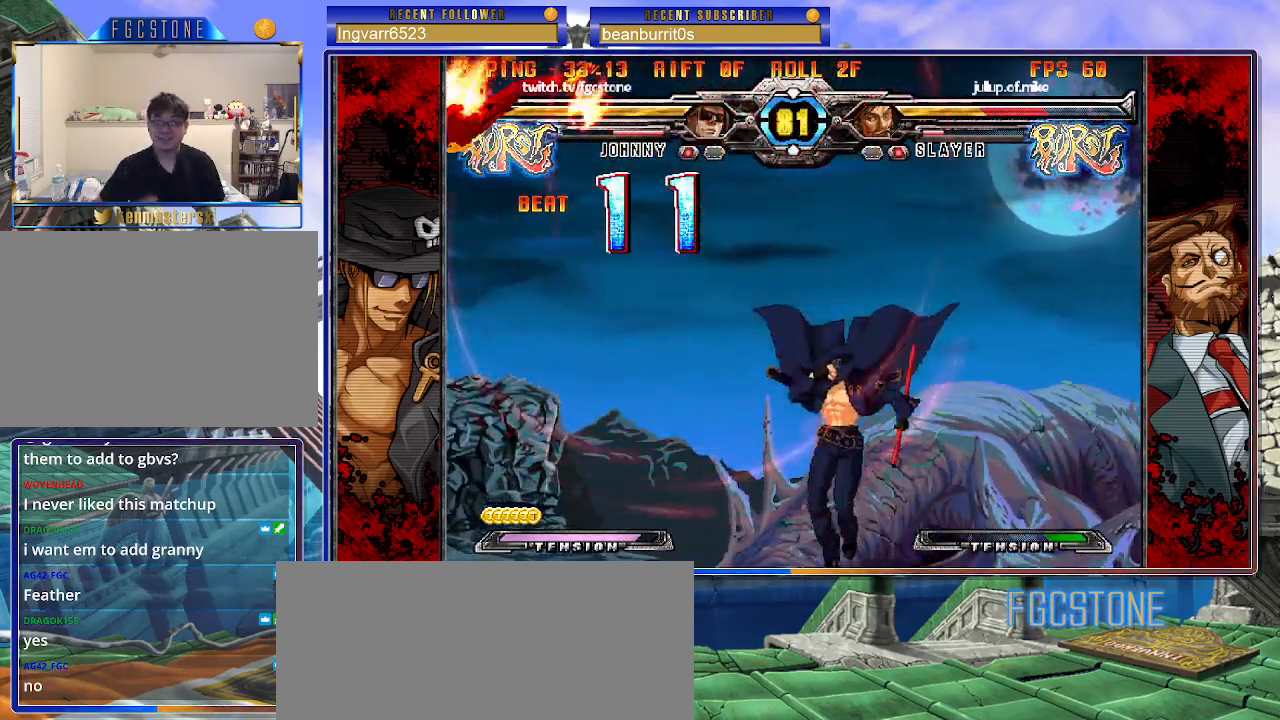
{"buttons": [], "left_stick": "right", "events": [[33, "left_stick", "left"], [283, "left_stick", "center"], [350, "left_stick", "right"]]}
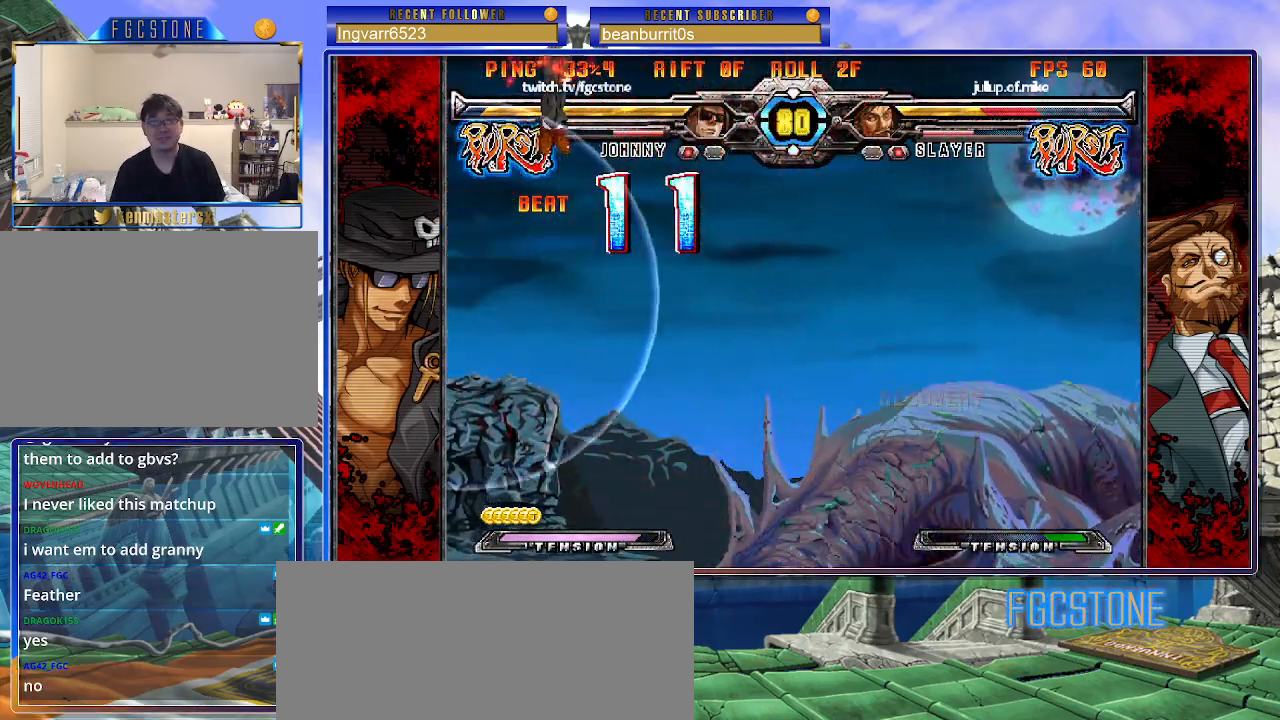
{"buttons": [], "left_stick": "right", "events": []}
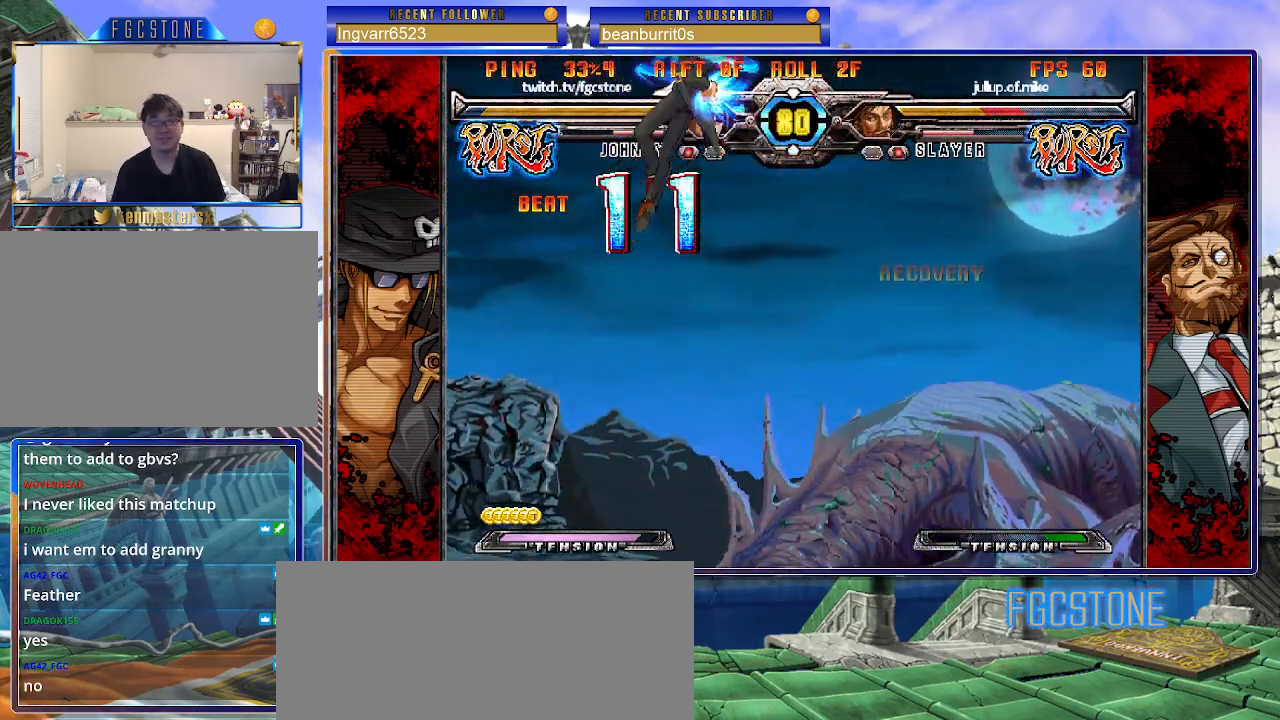
{"buttons": ["P"], "left_stick": "left", "events": [[450, "left_stick", "left"], [500, "P", "down"]]}
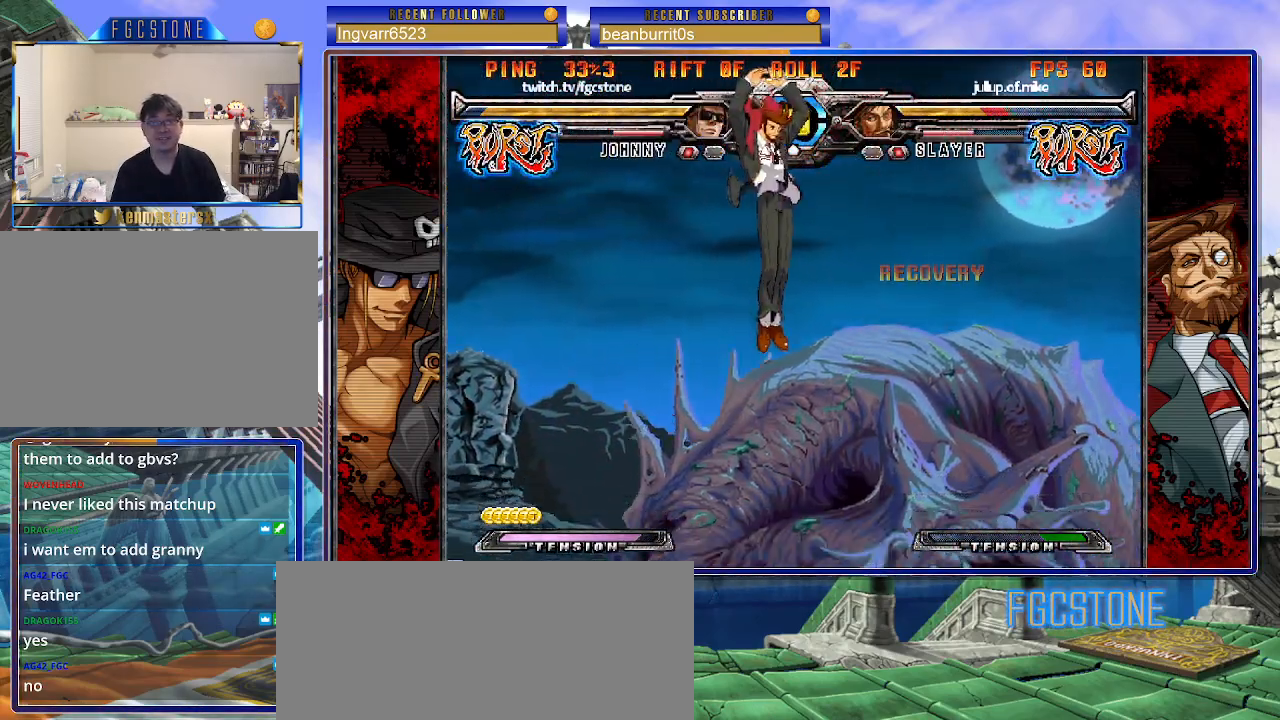
{"buttons": [], "left_stick": "up-left", "events": [[67, "P", "up"], [67, "left_stick", "center"], [450, "left_stick", "up-left"]]}
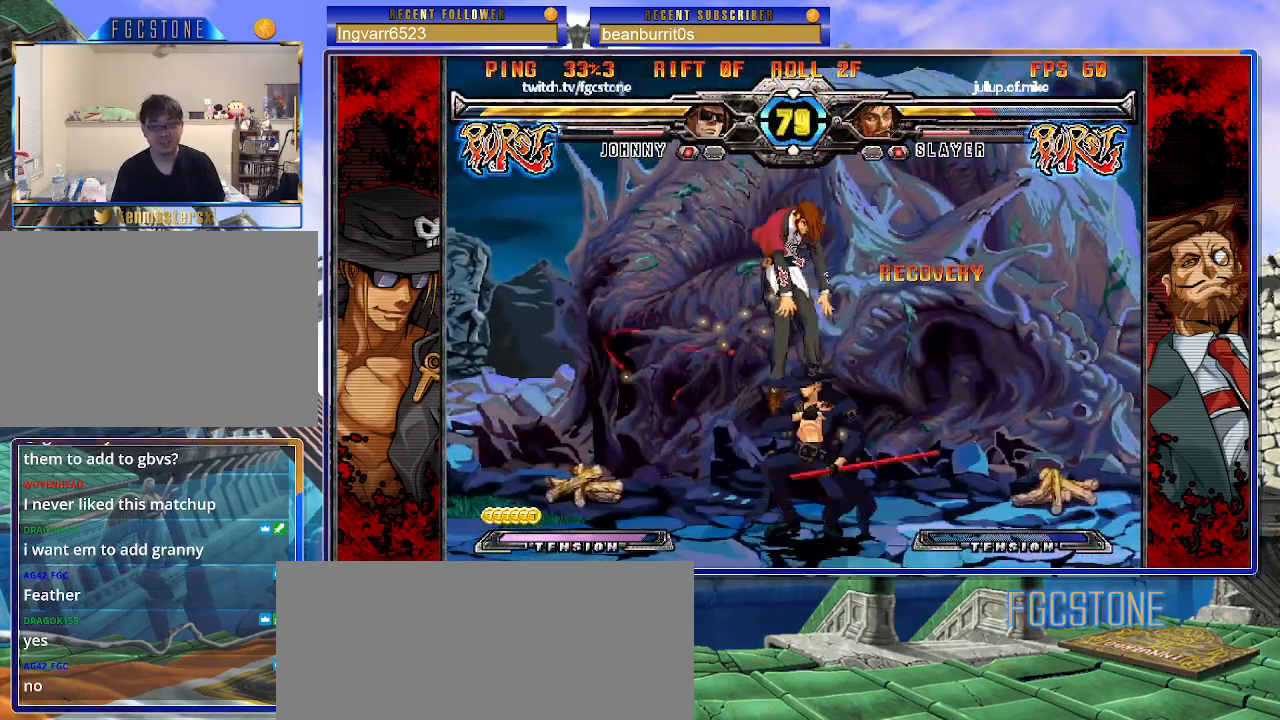
{"buttons": [], "left_stick": "center", "events": [[117, "K", "down"], [200, "K", "up"], [200, "left_stick", "center"], [300, "S", "down"], [417, "S", "up"]]}
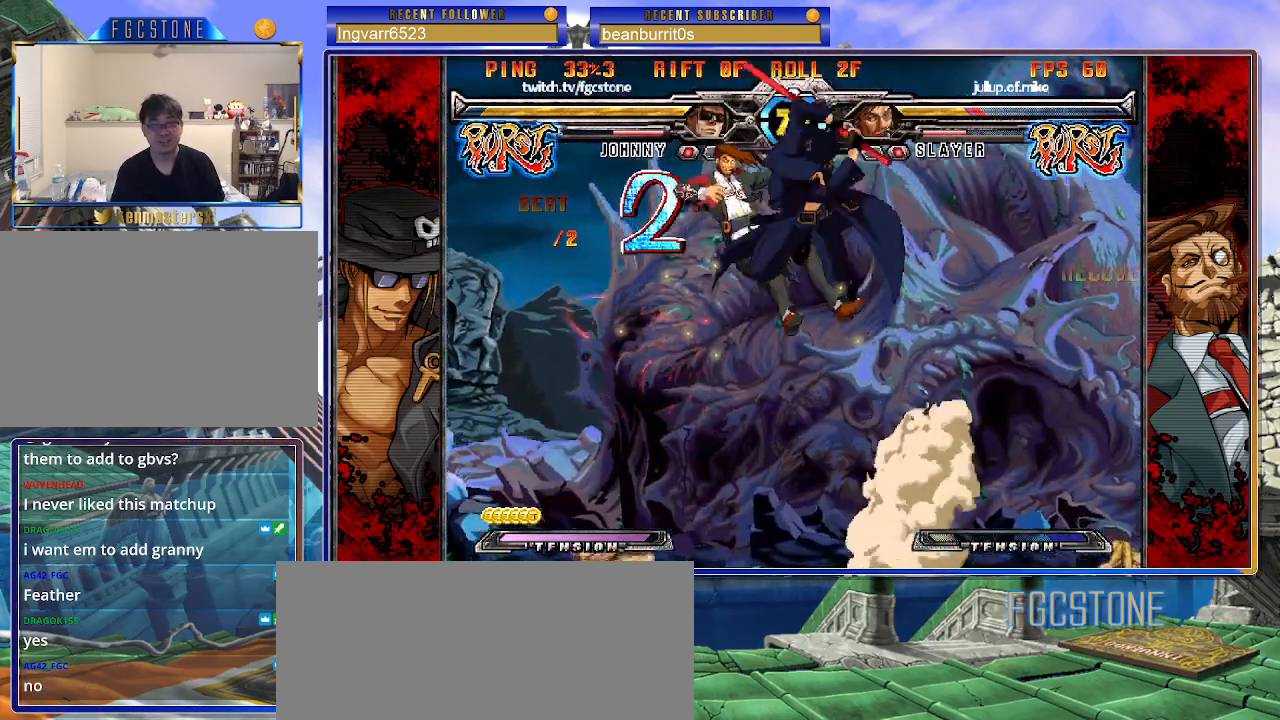
{"buttons": [], "left_stick": "center", "events": [[300, "left_stick", "up-left"], [367, "K", "down"], [450, "K", "up"], [450, "left_stick", "center"]]}
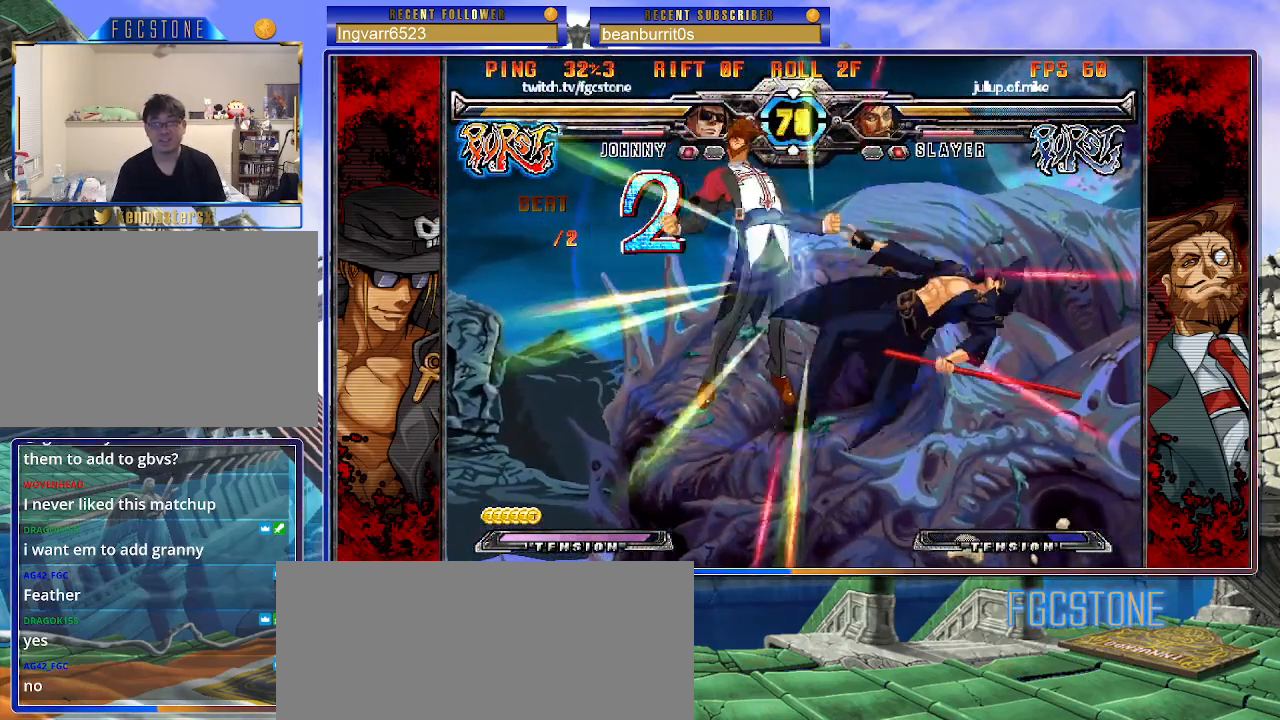
{"buttons": [], "left_stick": "right", "events": [[333, "K", "down"], [400, "K", "up"], [500, "left_stick", "right"]]}
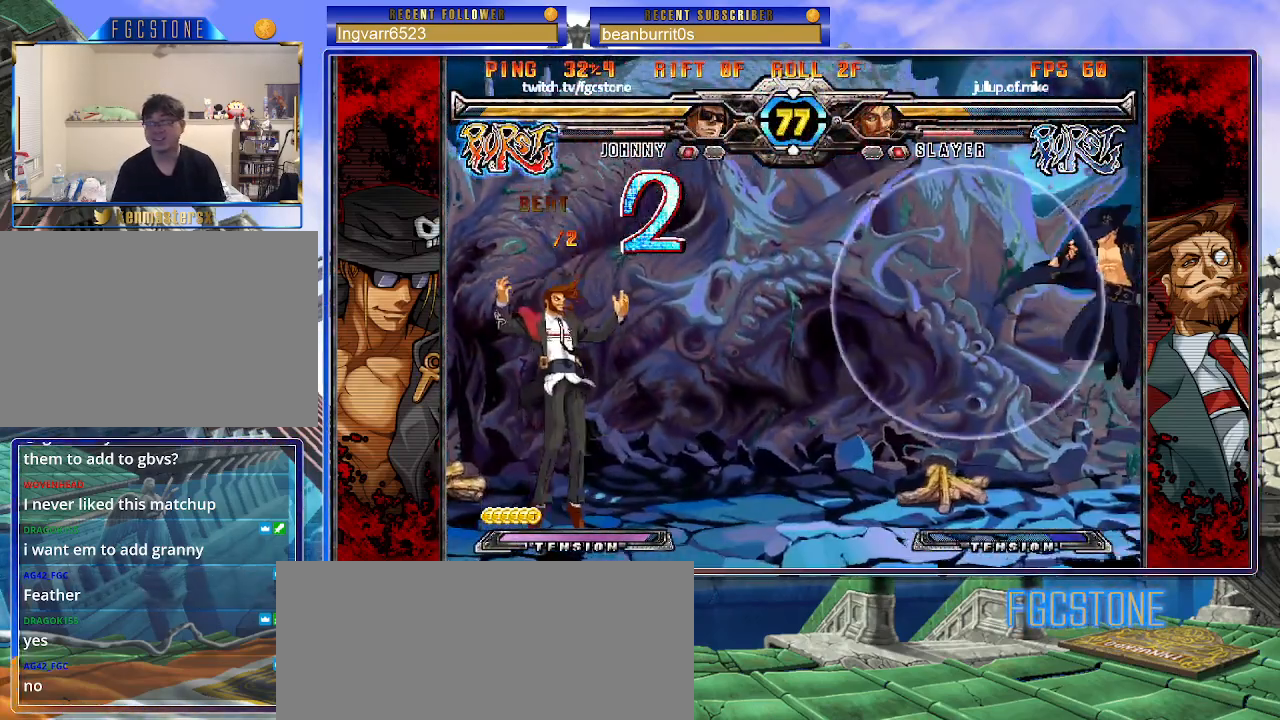
{"buttons": [], "left_stick": "right", "events": [[100, "left_stick", "down"], [200, "left_stick", "right"], [233, "S", "down"], [283, "S", "up"], [400, "HS", "down"], [400, "K", "down"], [400, "P", "down"], [433, "K", "up"], [433, "P", "up"], [450, "HS", "up"]]}
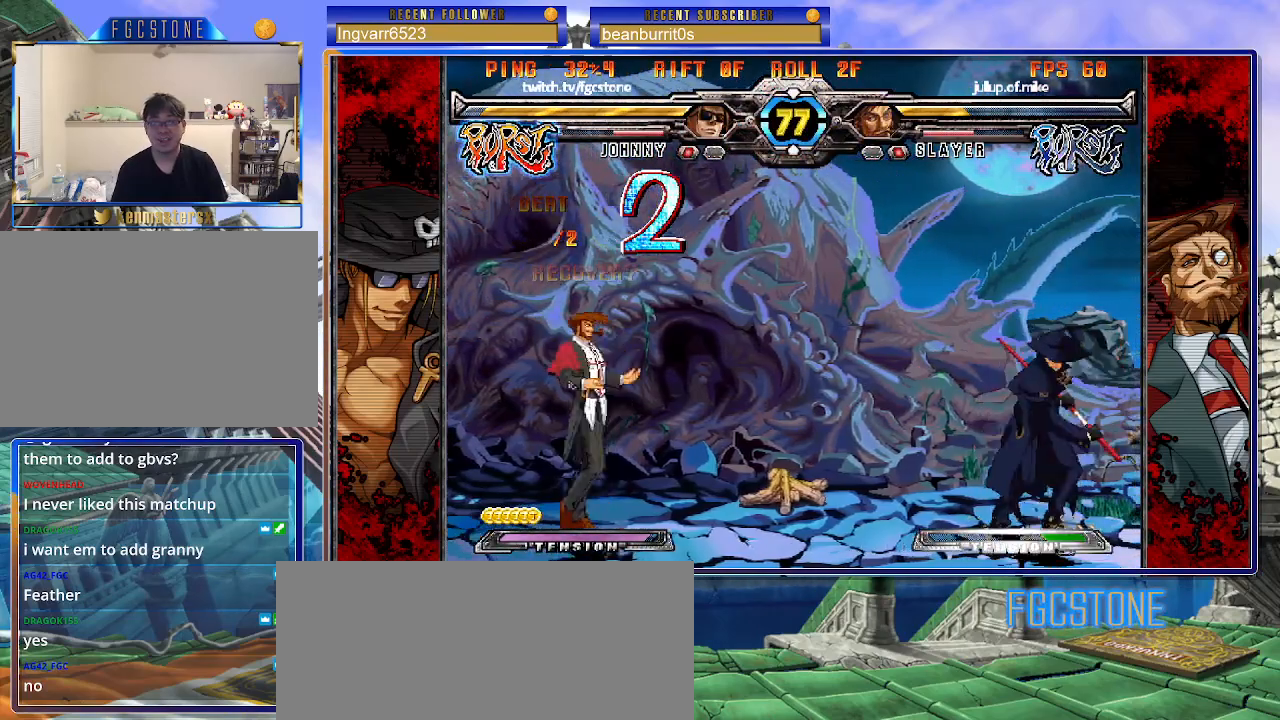
{"buttons": [], "left_stick": "right", "events": [[67, "HS", "down"], [117, "HS", "up"], [200, "left_stick", "center"], [317, "left_stick", "right"], [400, "left_stick", "center"], [450, "left_stick", "right"]]}
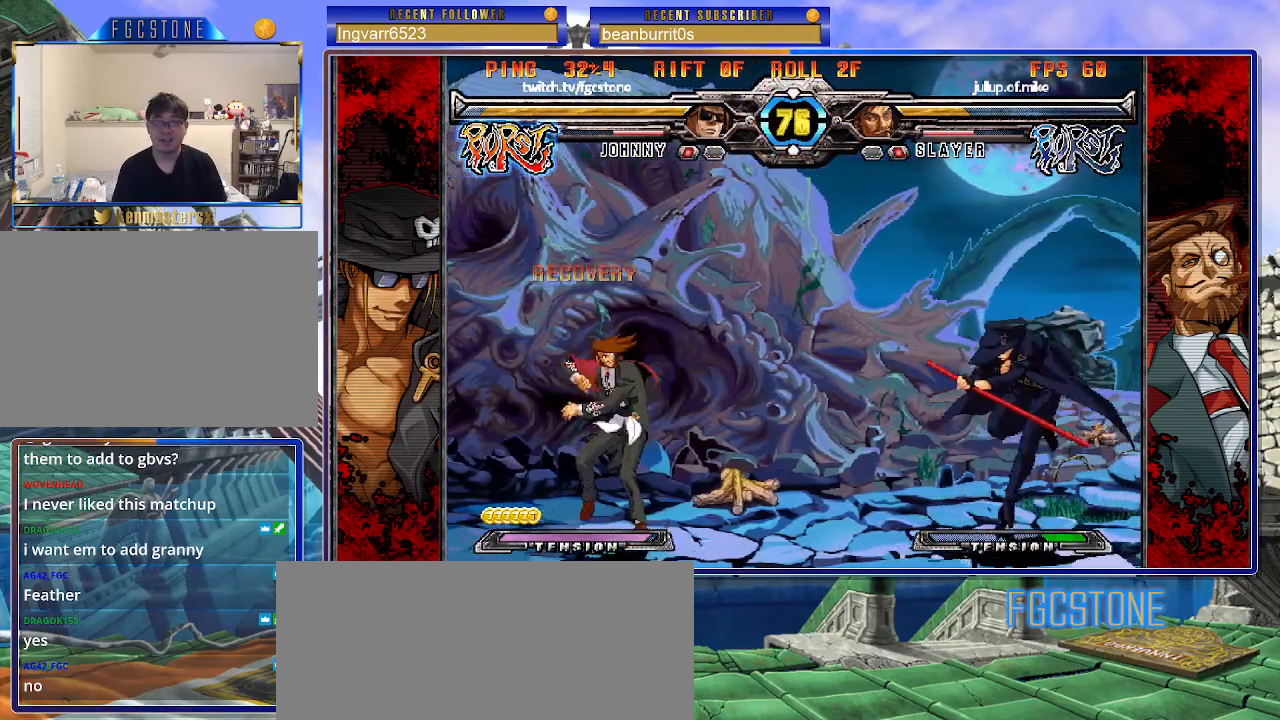
{"buttons": [], "left_stick": "down-right", "events": [[83, "left_stick", "center"], [133, "left_stick", "left"], [283, "left_stick", "right"], [400, "left_stick", "down"], [500, "left_stick", "down-right"]]}
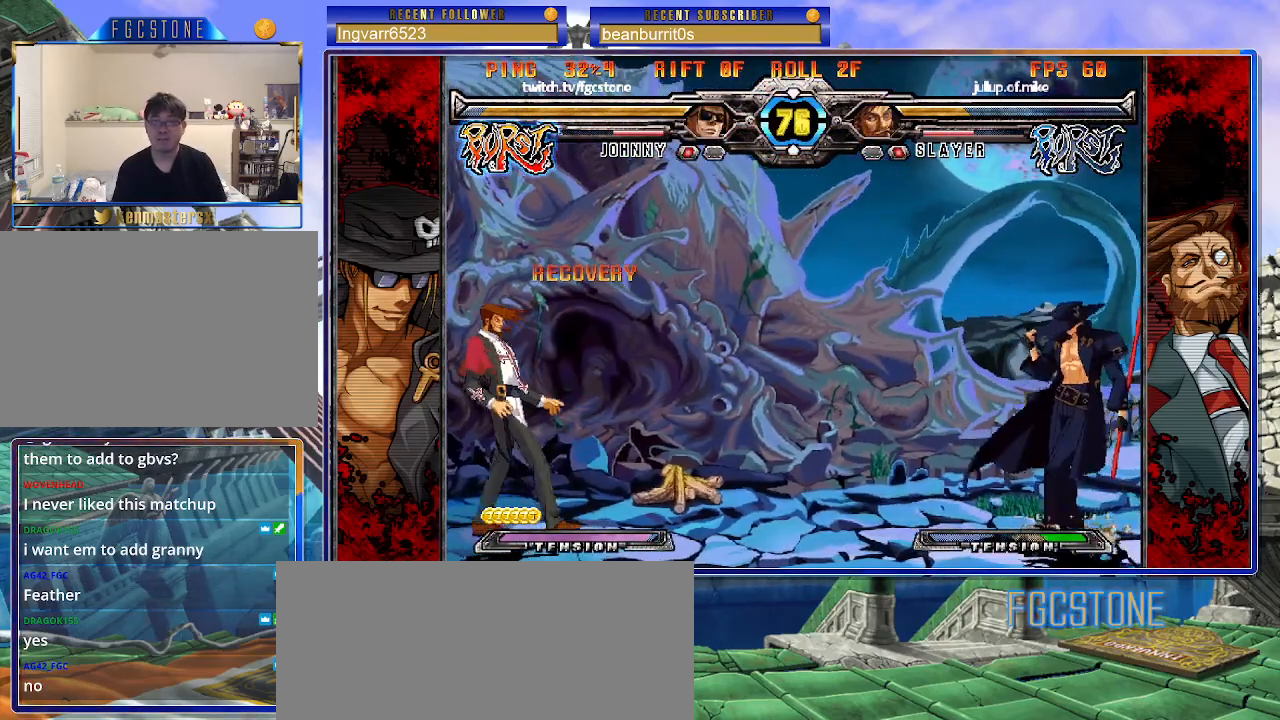
{"buttons": [], "left_stick": "center", "events": [[17, "left_stick", "right"], [50, "S", "down"], [117, "S", "up"], [200, "HS", "down"], [200, "K", "down"], [200, "P", "down"], [233, "P", "up"], [250, "K", "up"], [267, "HS", "up"], [483, "left_stick", "center"]]}
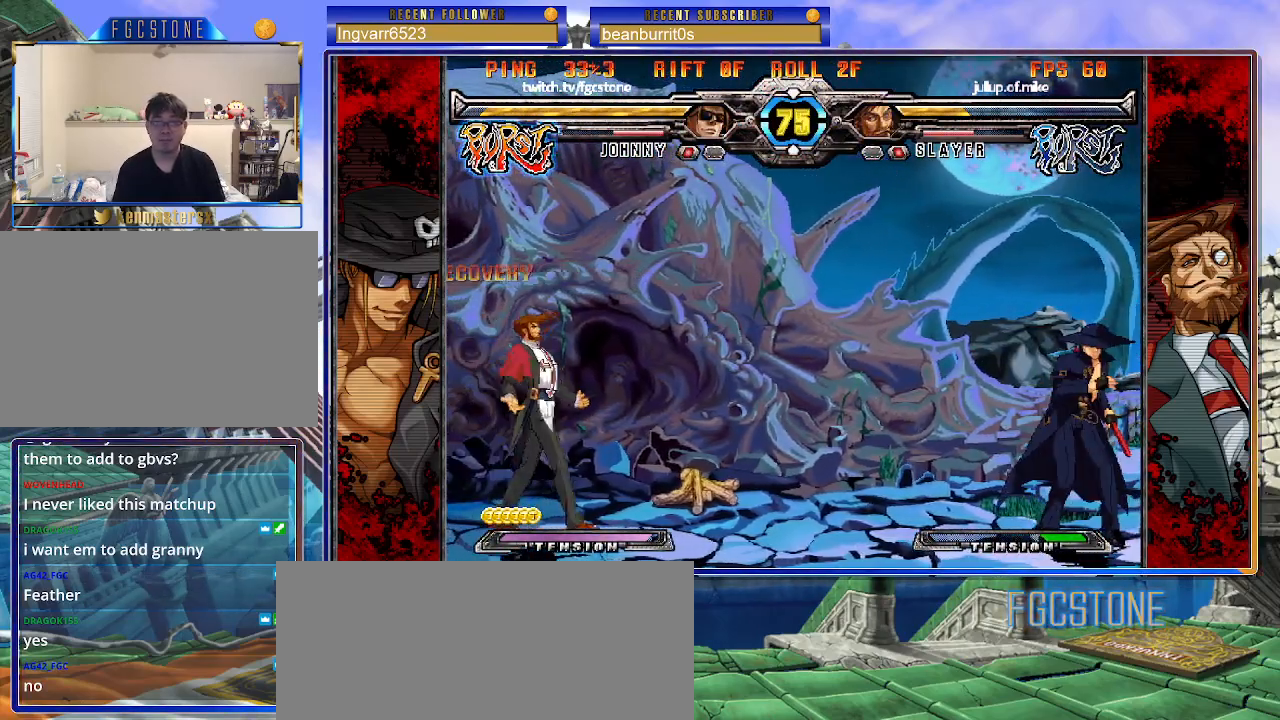
{"buttons": [], "left_stick": "center", "events": [[83, "left_stick", "left"], [267, "left_stick", "right"], [467, "left_stick", "center"]]}
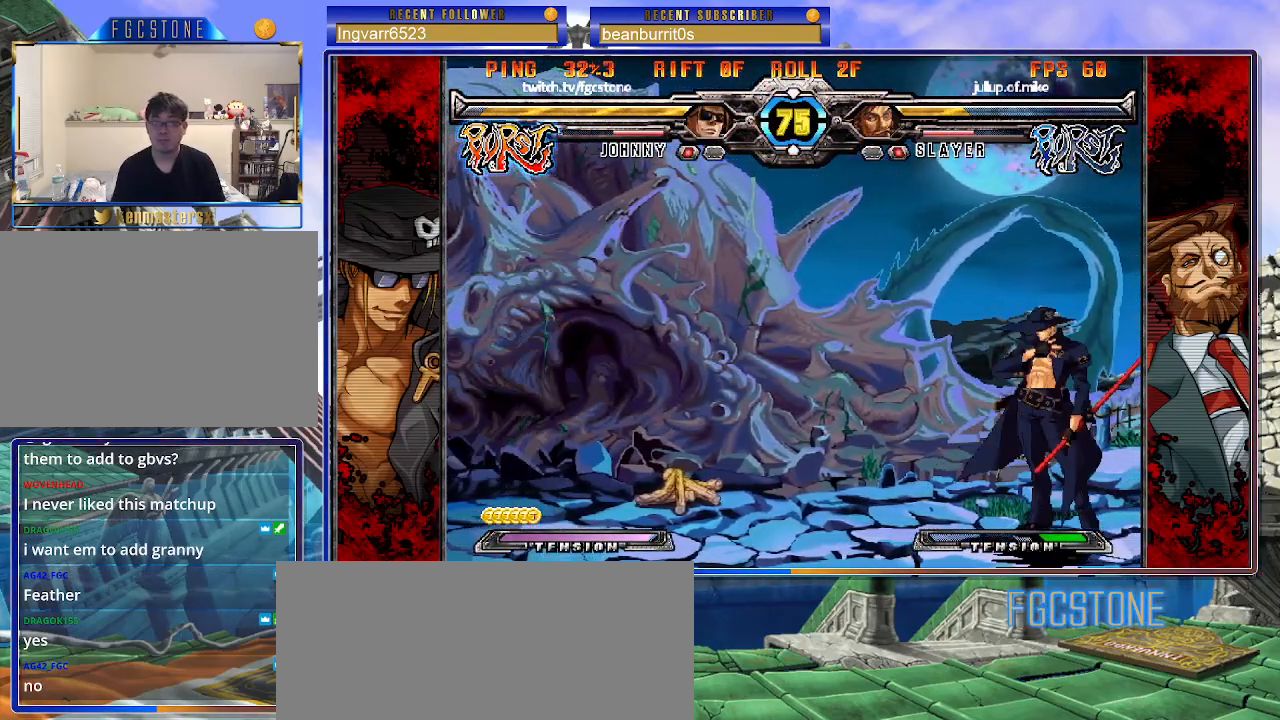
{"buttons": [], "left_stick": "right", "events": [[17, "left_stick", "left"], [133, "left_stick", "center"], [317, "left_stick", "left"], [433, "left_stick", "center"], [483, "left_stick", "right"]]}
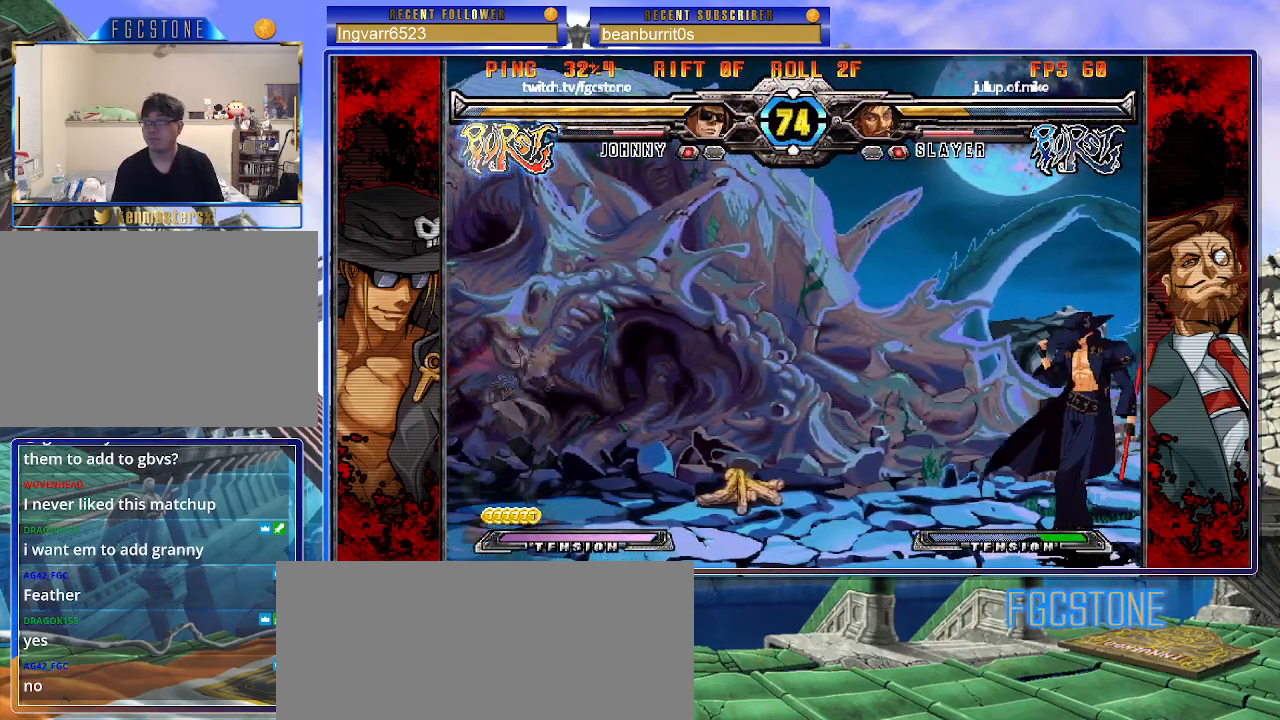
{"buttons": [], "left_stick": "down", "events": [[117, "left_stick", "center"], [183, "left_stick", "left"], [300, "left_stick", "center"], [383, "left_stick", "right"], [467, "left_stick", "down"]]}
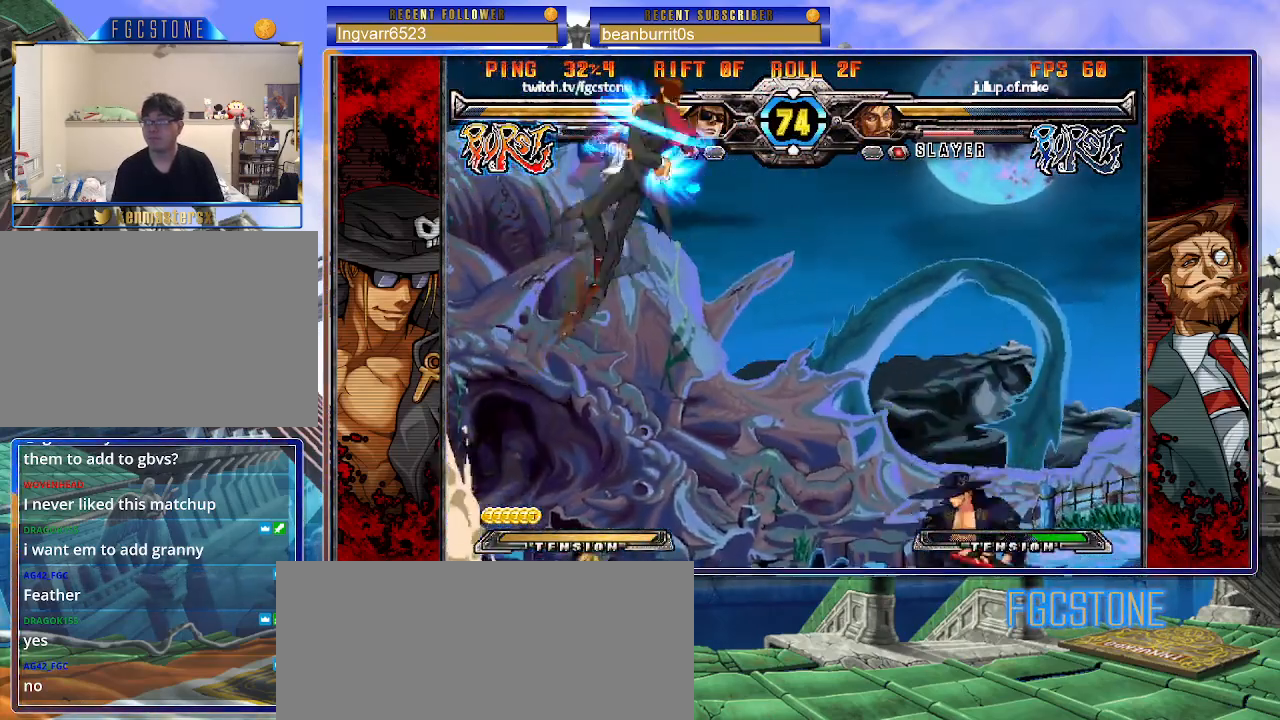
{"buttons": ["HS"], "left_stick": "right", "events": [[83, "left_stick", "right"], [133, "S", "down"], [183, "S", "up"], [283, "HS", "down"], [283, "K", "down"], [283, "P", "down"], [317, "P", "up"], [333, "HS", "up"], [333, "K", "up"], [450, "HS", "down"]]}
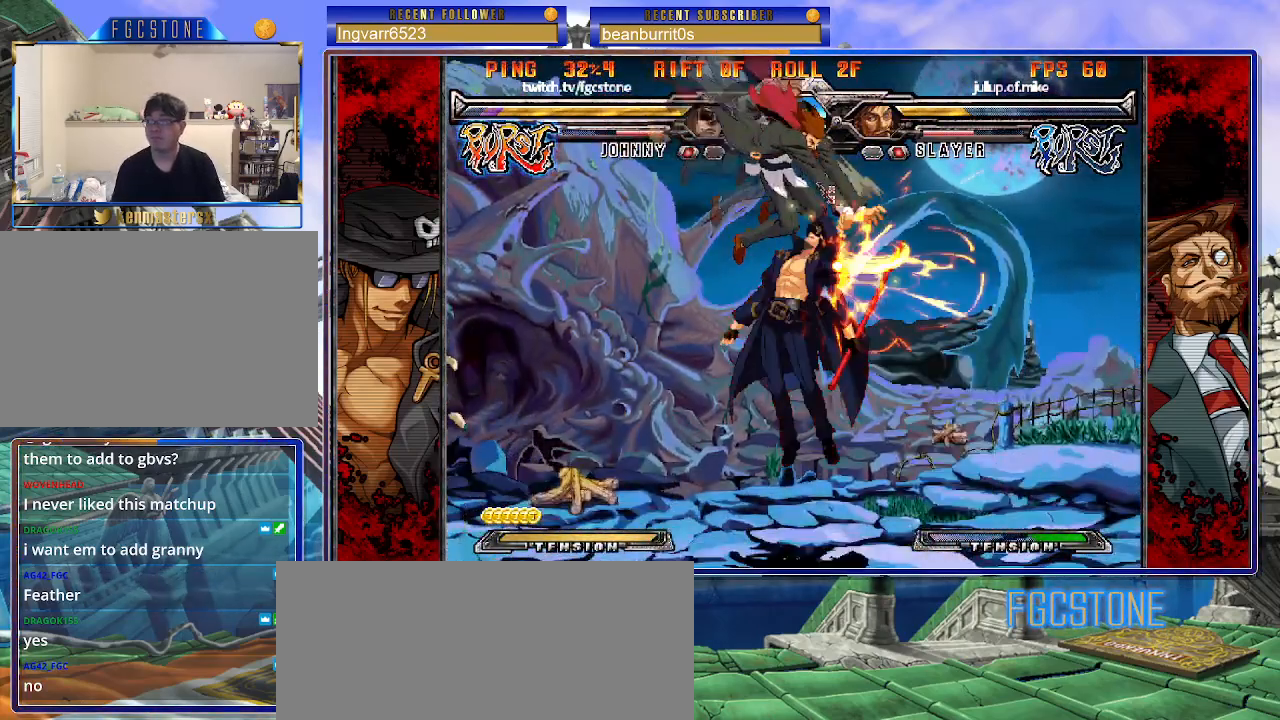
{"buttons": ["S"], "left_stick": "left", "events": [[33, "HS", "up"], [233, "left_stick", "center"], [350, "left_stick", "left"], [417, "K", "down"], [433, "S", "down"], [500, "K", "up"]]}
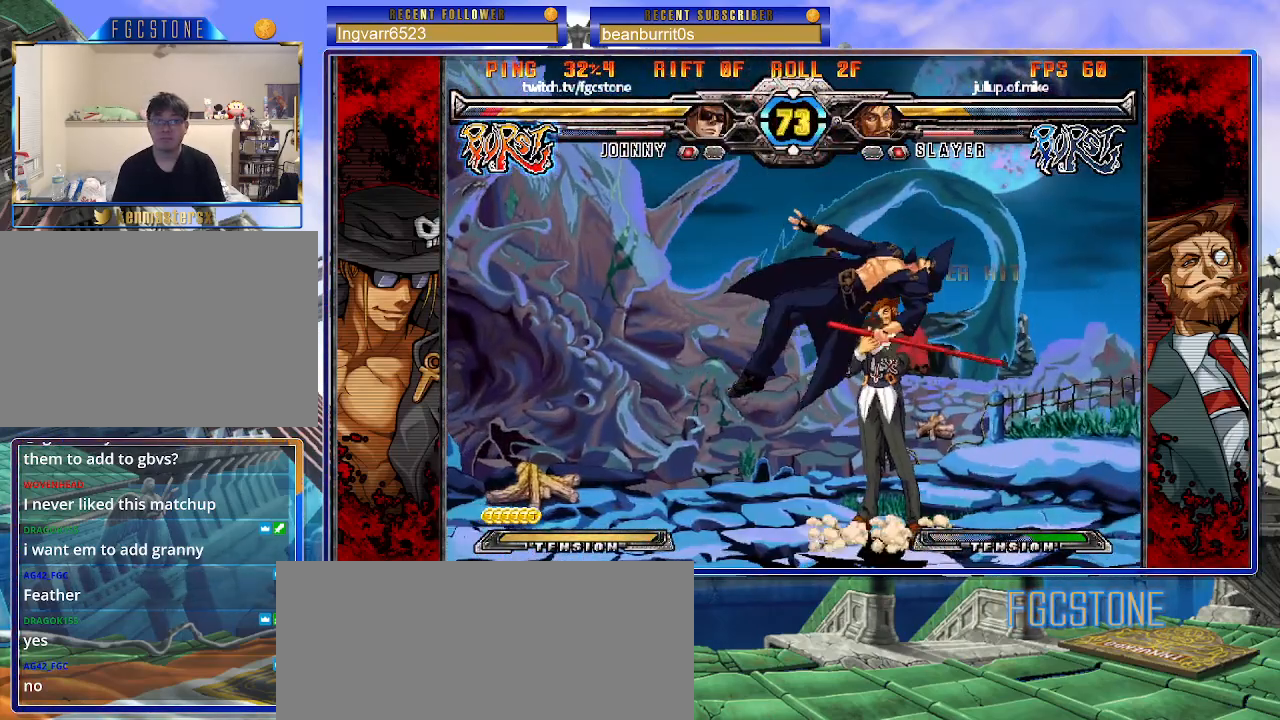
{"buttons": ["S"], "left_stick": "left", "events": [[33, "S", "up"], [50, "K", "down"], [117, "S", "down"], [167, "K", "up"], [217, "K", "down"], [217, "S", "up"], [283, "S", "down"], [317, "K", "up"], [367, "K", "down"], [400, "S", "up"], [433, "S", "down"], [467, "K", "up"]]}
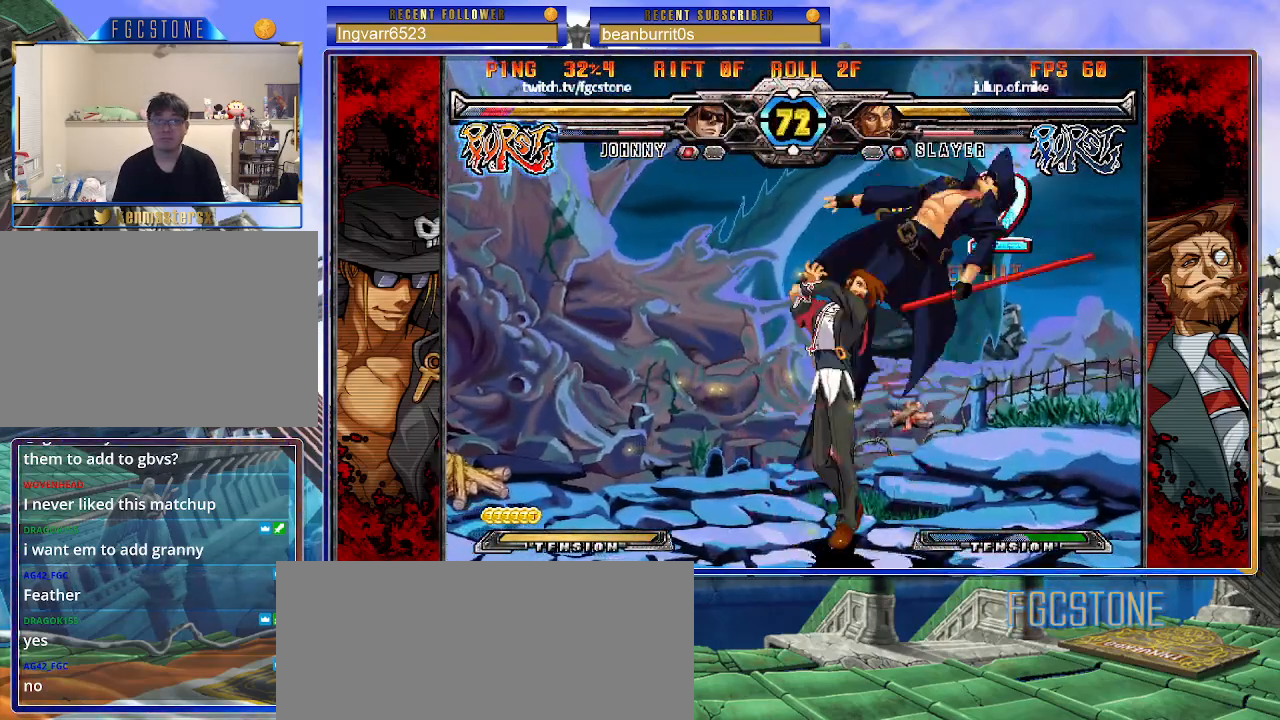
{"buttons": [], "left_stick": "left", "events": [[17, "K", "down"], [33, "S", "up"], [83, "S", "down"], [133, "K", "up"], [183, "K", "down"], [200, "S", "up"], [267, "S", "down"], [300, "K", "up"], [333, "K", "down"], [367, "S", "up"], [433, "K", "up"], [433, "S", "down"], [500, "S", "up"]]}
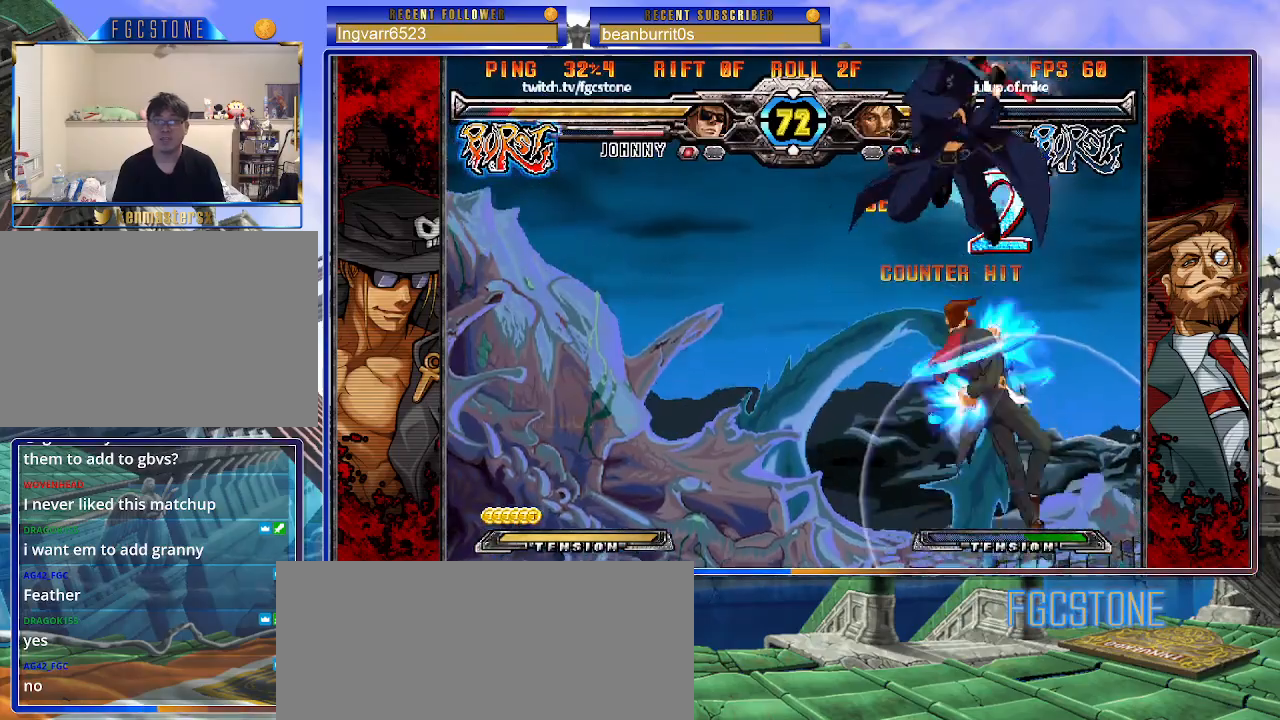
{"buttons": [], "left_stick": "center", "events": [[150, "left_stick", "center"]]}
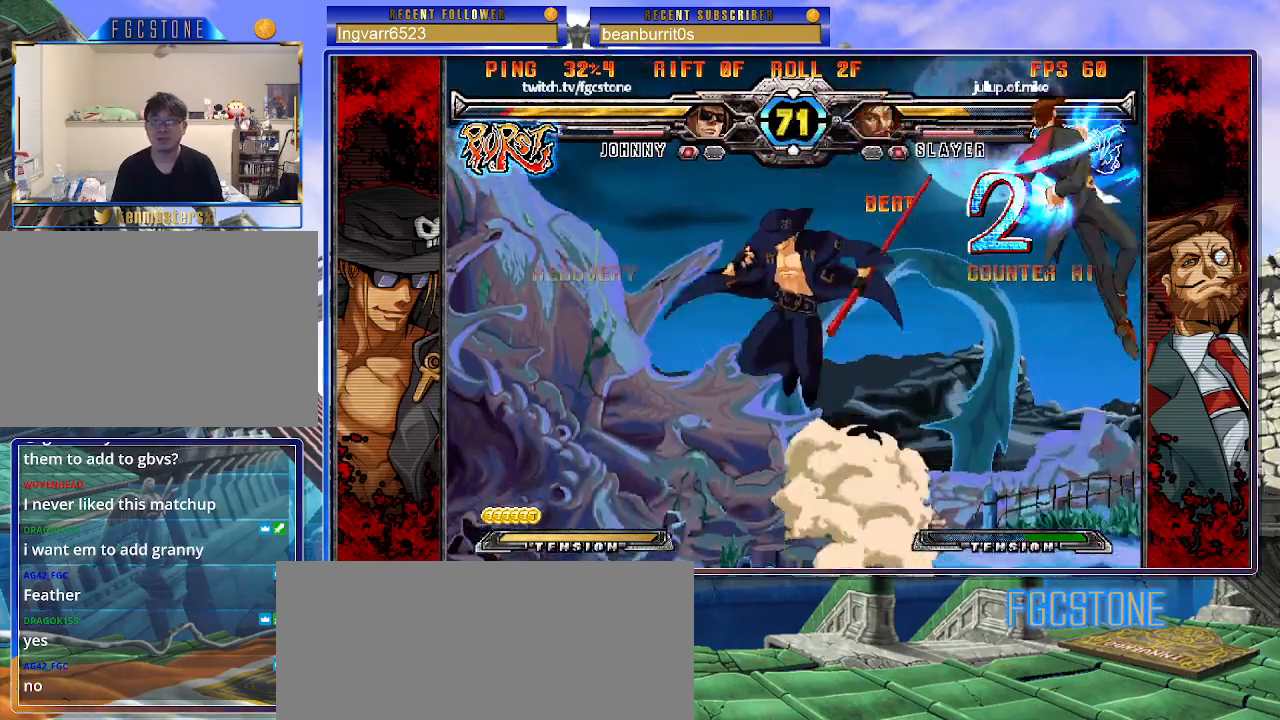
{"buttons": [], "left_stick": "left", "events": [[50, "left_stick", "up"], [167, "left_stick", "left"]]}
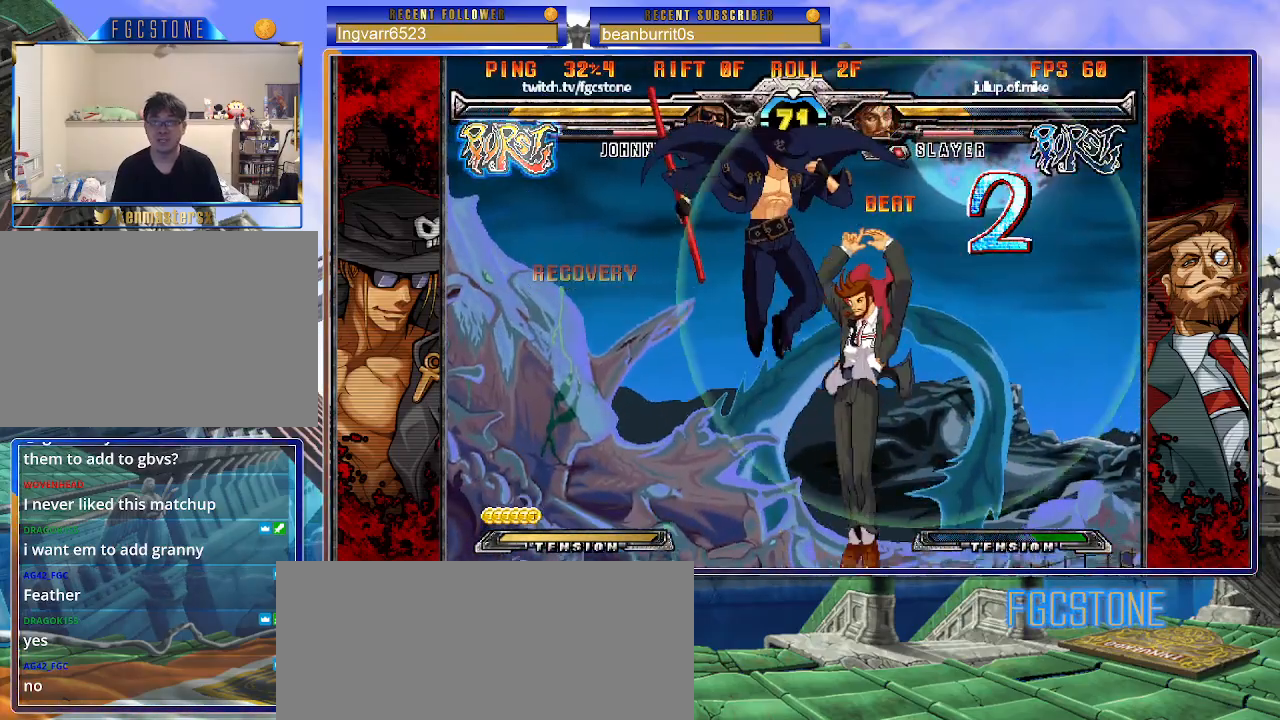
{"buttons": [], "left_stick": "left", "events": [[33, "HS", "down"], [183, "HS", "up"]]}
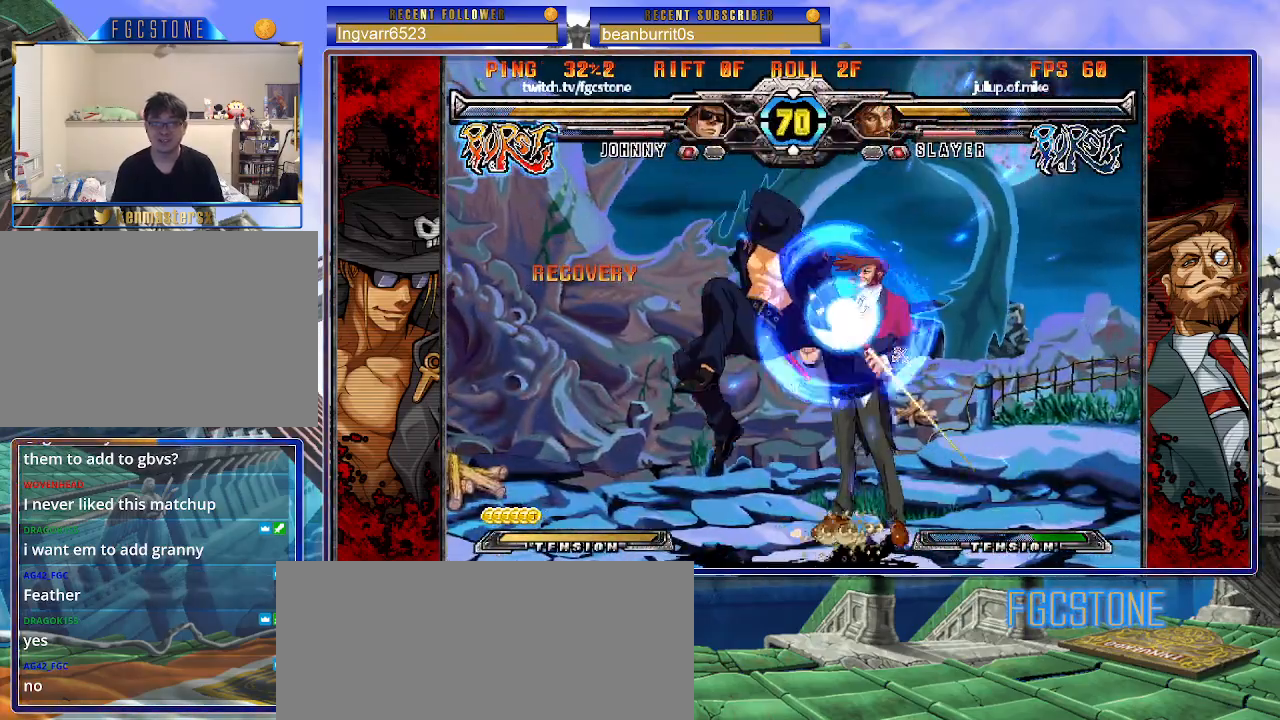
{"buttons": [], "left_stick": "down-left", "events": [[83, "K", "down"], [167, "K", "up"], [233, "left_stick", "down-left"], [333, "D", "down"], [417, "D", "up"]]}
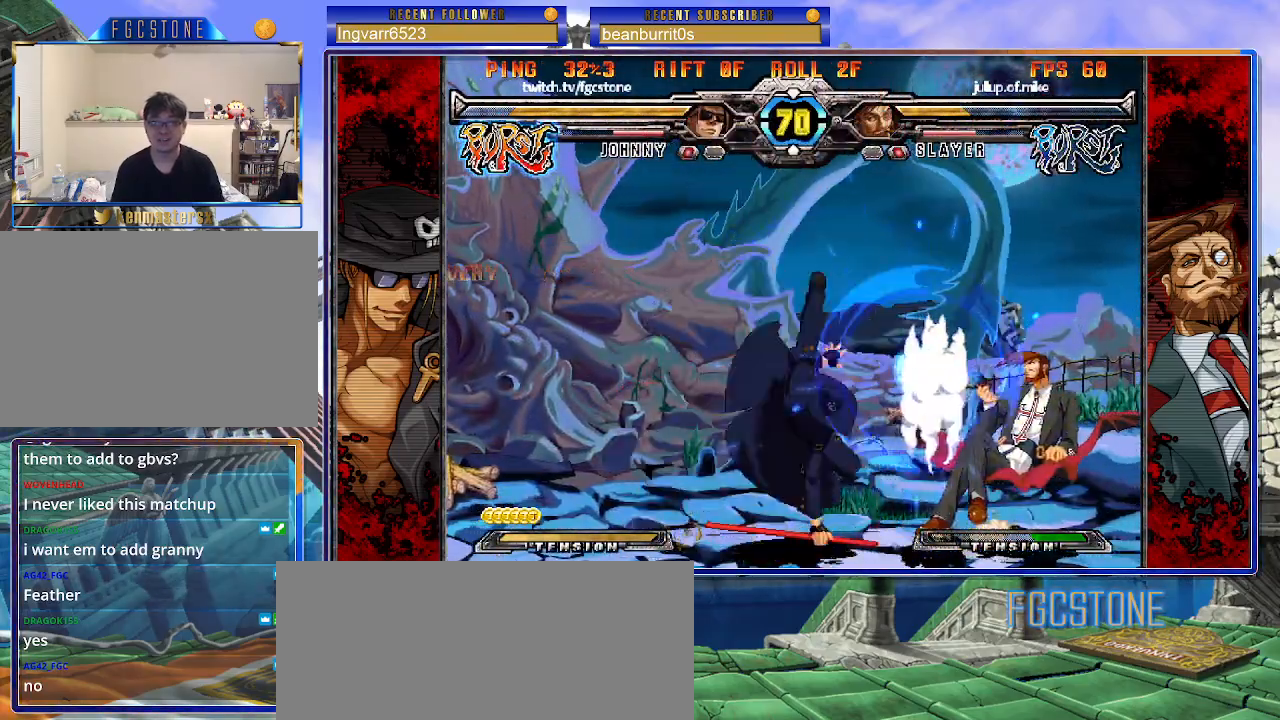
{"buttons": [], "left_stick": "right", "events": [[67, "left_stick", "right"], [167, "HS", "down"], [167, "left_stick", "center"], [217, "HS", "up"], [467, "left_stick", "right"]]}
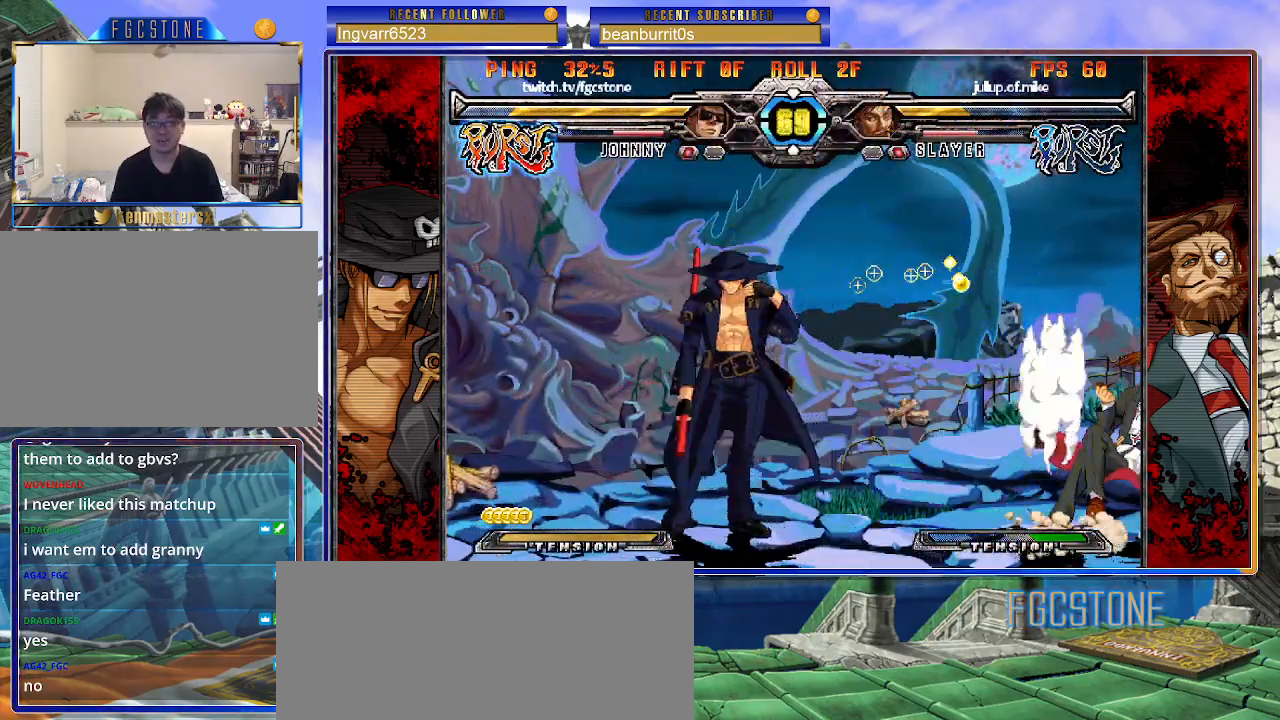
{"buttons": [], "left_stick": "right", "events": [[33, "left_stick", "center"], [100, "left_stick", "right"], [350, "S", "down"], [433, "S", "up"]]}
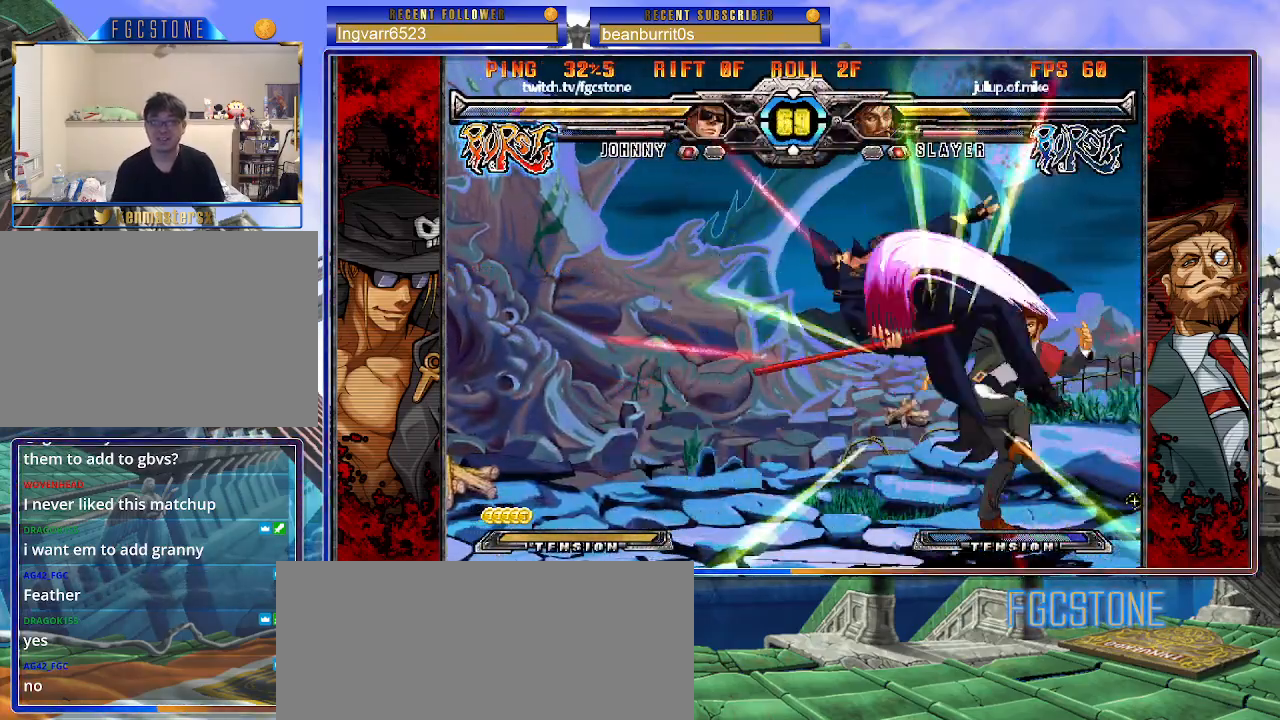
{"buttons": ["K"], "left_stick": "left", "events": [[33, "HS", "down"], [150, "HS", "up"], [200, "left_stick", "center"], [283, "K", "down"], [283, "left_stick", "left"], [333, "S", "down"], [383, "K", "up"], [417, "S", "up"], [450, "K", "down"]]}